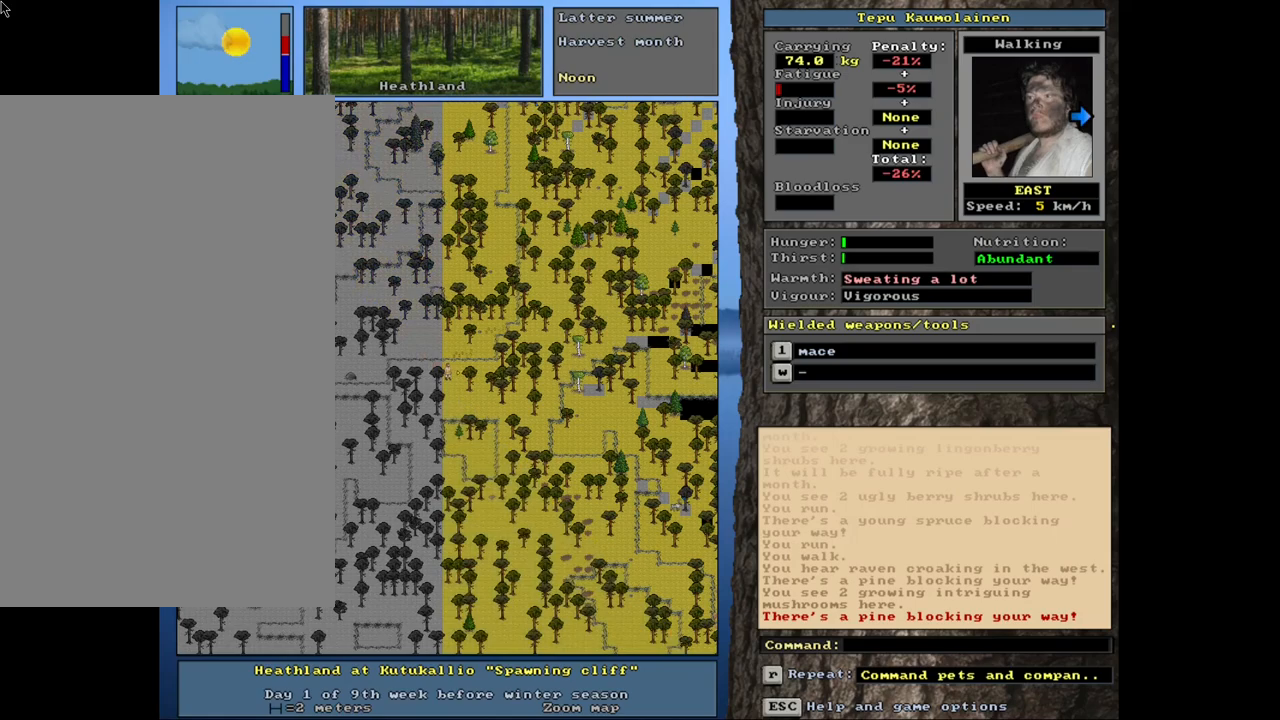
Gameplay with keyboard and mouse; each line is a JSON object with the keys and mouse buttons held at the frame after it. "events" lists presses ("down") and releases ("up") of ".", "/", "0", "1", "2", "3", "4", "5", "6", "7", "8", "9", "a", "alt_l", "alt_r", "b", "backslash", "backspace", "c", "caps_lock", "comma", "ctrl_l", "ctrl_r", "d", "down", "e", "equals", "escape", "f", "f1", "f10", "f11", "f12", "f2", "f3", "f4", "f5", "f6", "f7", "f8", "f9", "g", "h", "i", "j", "k", "l", "lbracket", "left", "minus", "n", "num0", "num1", "num2", "num3", "num4", "num5", "num6", "num7", "num8", "num9", "o", "p", "q", "quote", "r", "rbracket", "return", "right", "s", "semicolon", "shift_l", "shift_r", "space", "super", "t", "tab", "tilde", "u", "up", "v", "w", "x", "y", "z", "mouse_left", "mouse_wheel", "mouse_right", "mouse_mb4" and "mouse_mb5" between this image and that frame as [ms after this image, input, new state], when the widget could be followed in between. "mouse_left", "mouse_wheel", "mouse_right", "mouse_mb4", "mouse_mb5" = the "left", "wheel", "right", "mb4", "mb5" buttons of the "mouse" list. No other keys are recorded. "wheel" means that the mouse wheel is clicked or scrolled. Mouse movement is not recorded. Not read: m.
{"keys": ["ctrl_l"], "mouse": [], "events": [[200, "num6", "down"], [283, "num6", "up"]]}
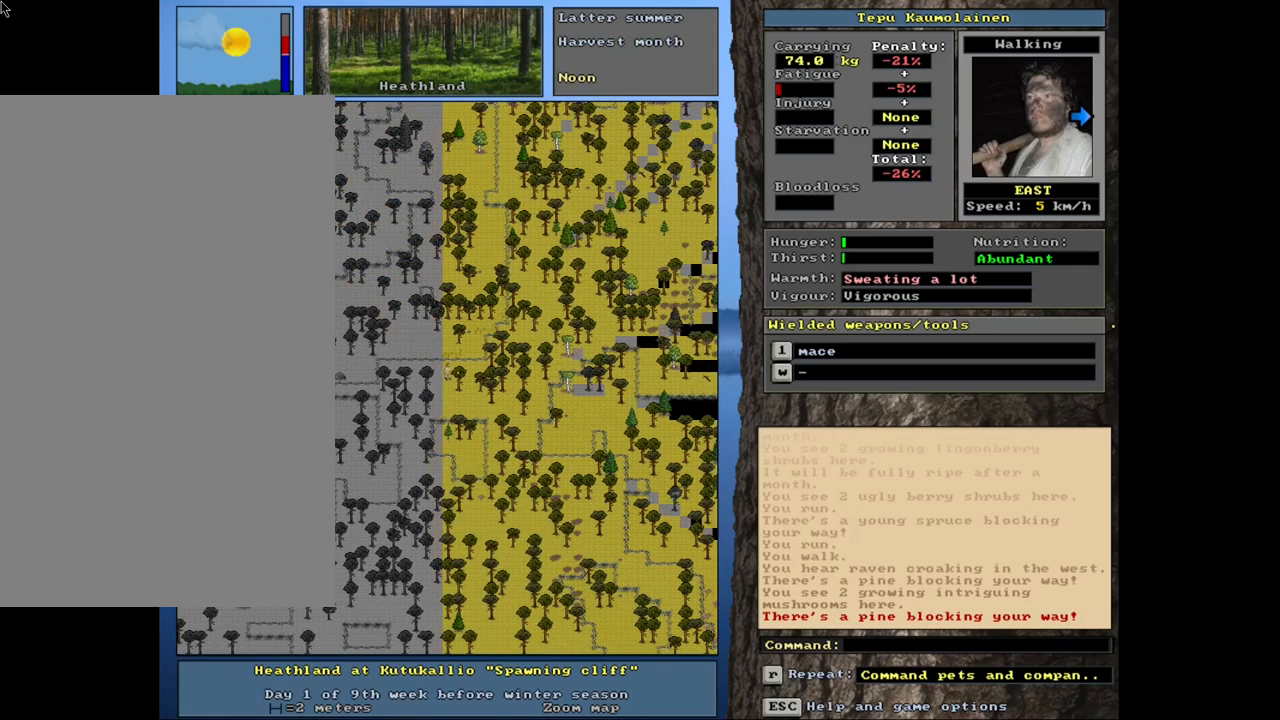
{"keys": [], "mouse": [], "events": [[400, "ctrl_l", "up"]]}
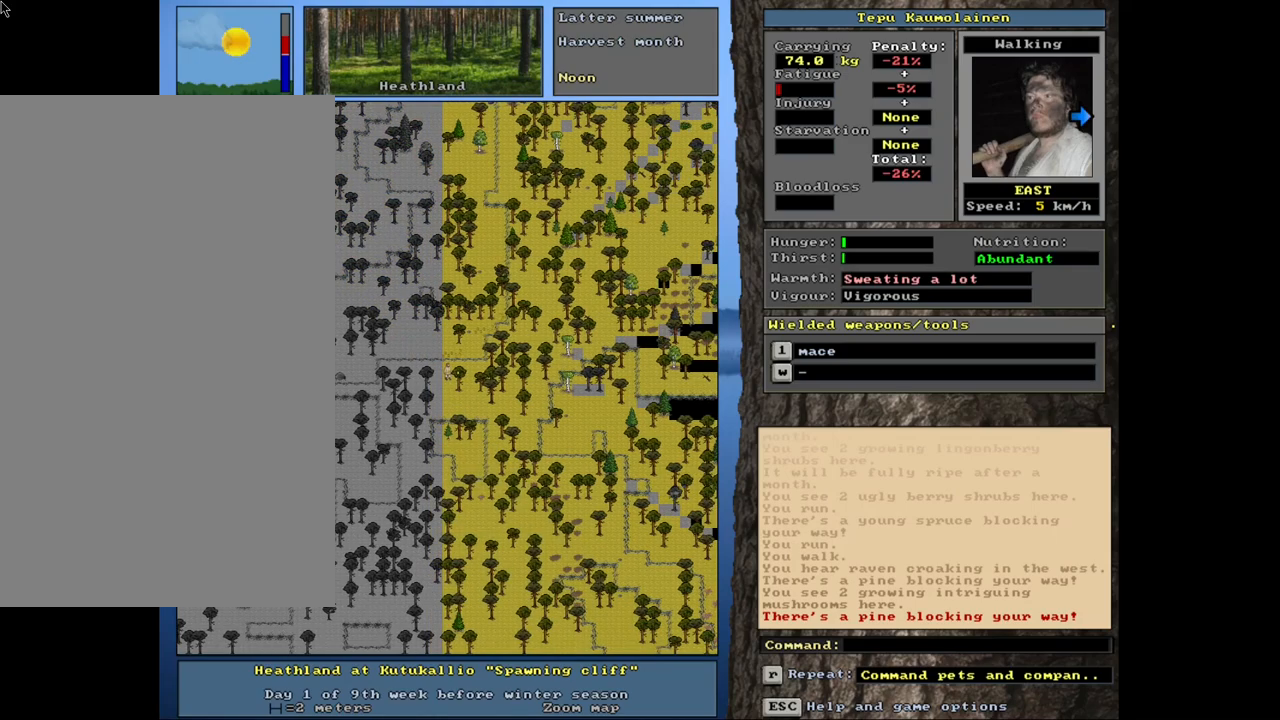
{"keys": ["shift_l"], "mouse": [], "events": [[133, "f3", "down"], [216, "f3", "up"], [466, "shift_l", "down"]]}
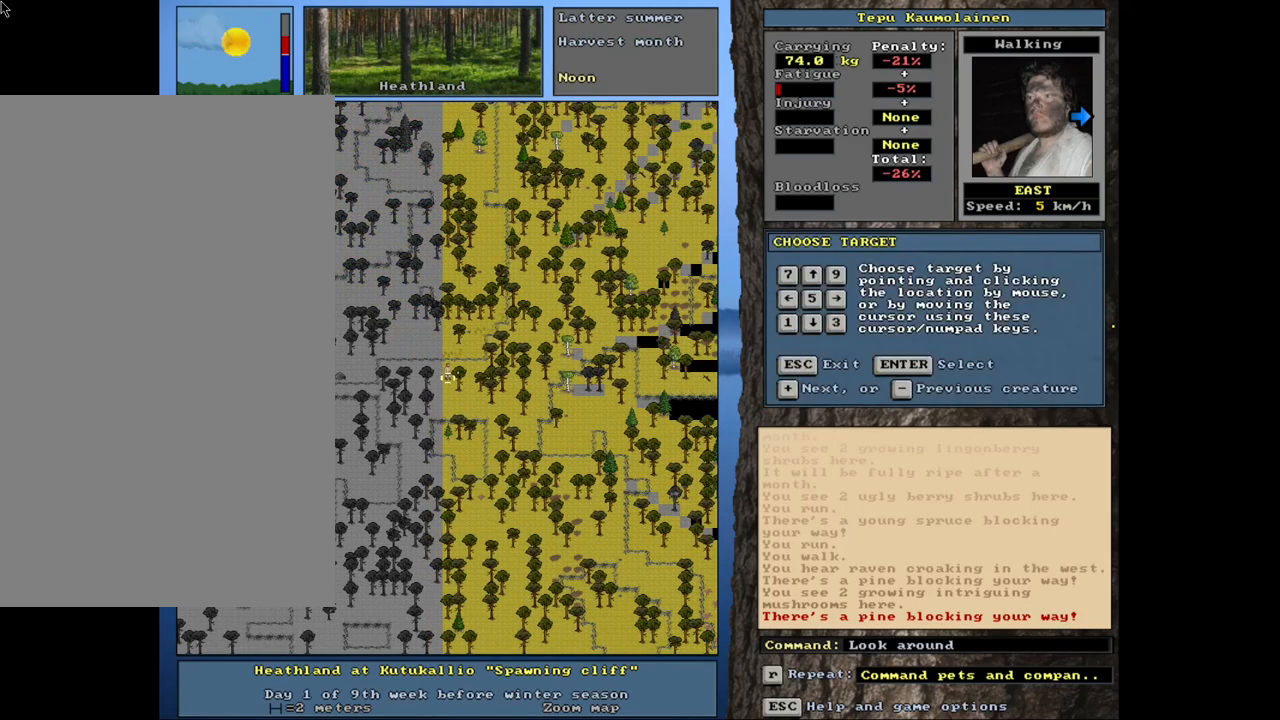
{"keys": [], "mouse": [], "events": [[66, "equals", "down"], [183, "equals", "up"], [466, "shift_l", "up"]]}
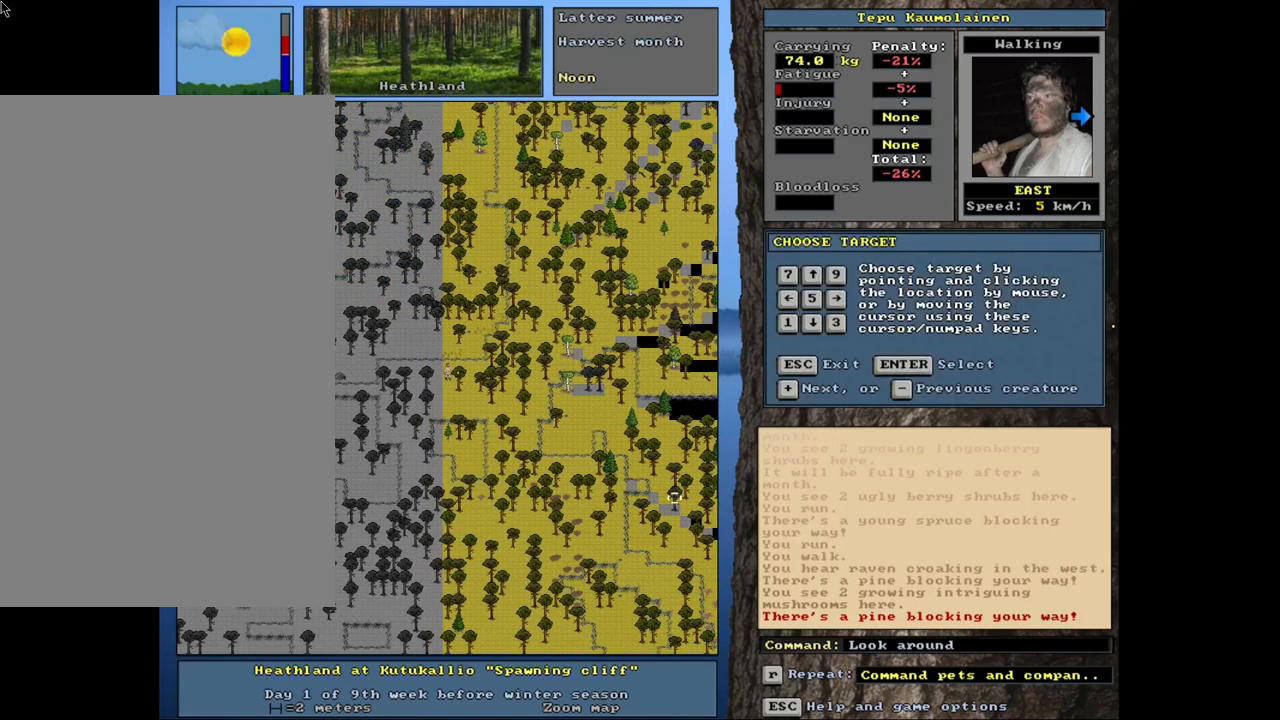
{"keys": [], "mouse": [], "events": [[16, "return", "down"], [116, "return", "up"]]}
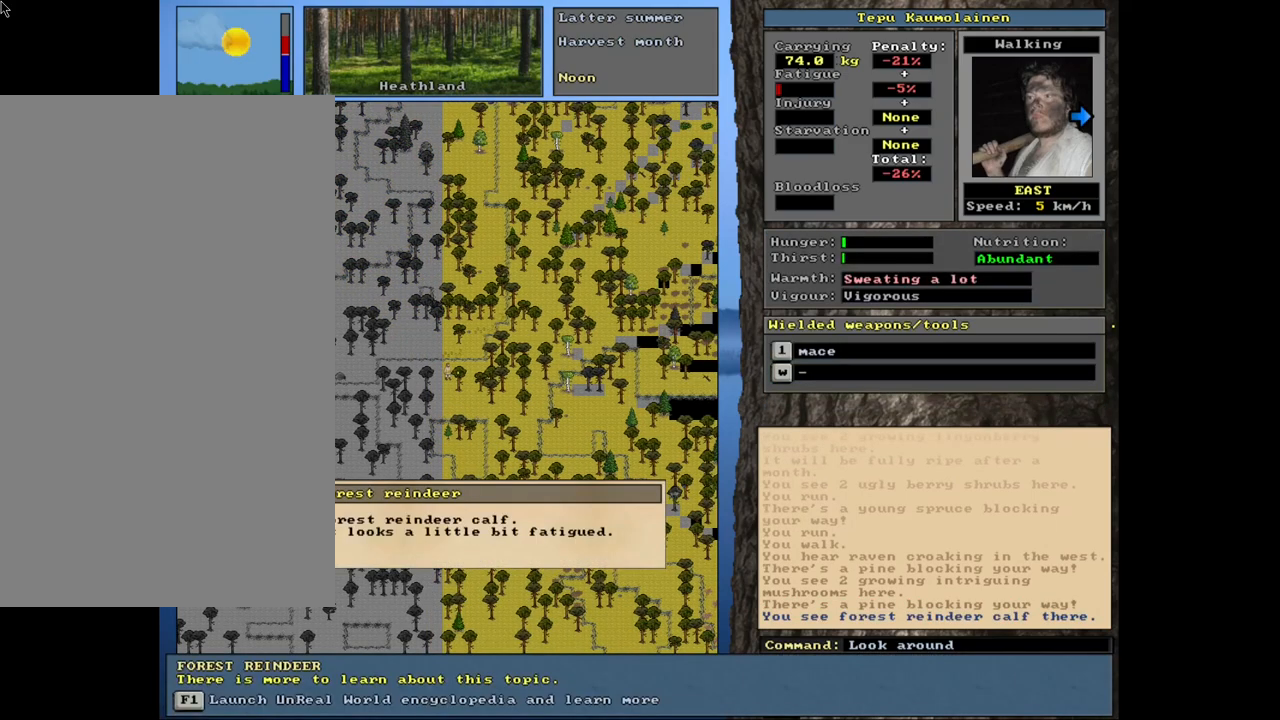
{"keys": ["escape"], "mouse": [], "events": [[483, "escape", "down"]]}
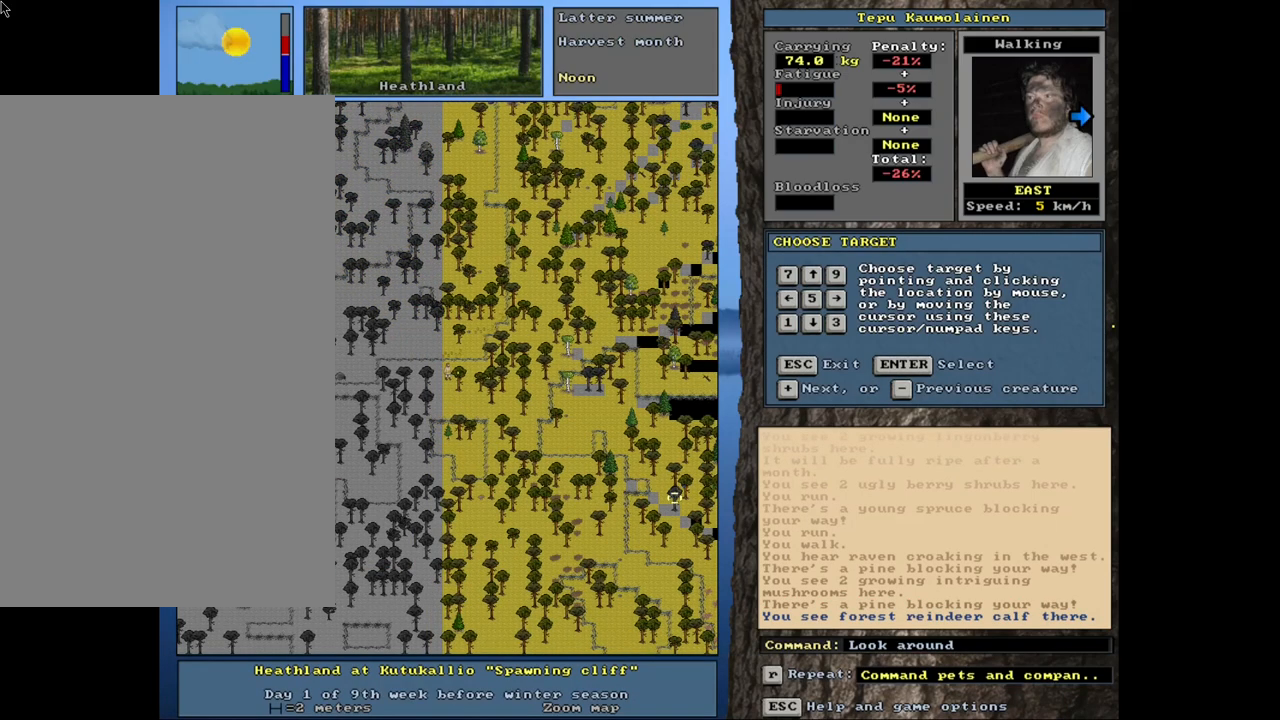
{"keys": ["escape"], "mouse": [], "events": [[116, "escape", "up"], [433, "escape", "down"]]}
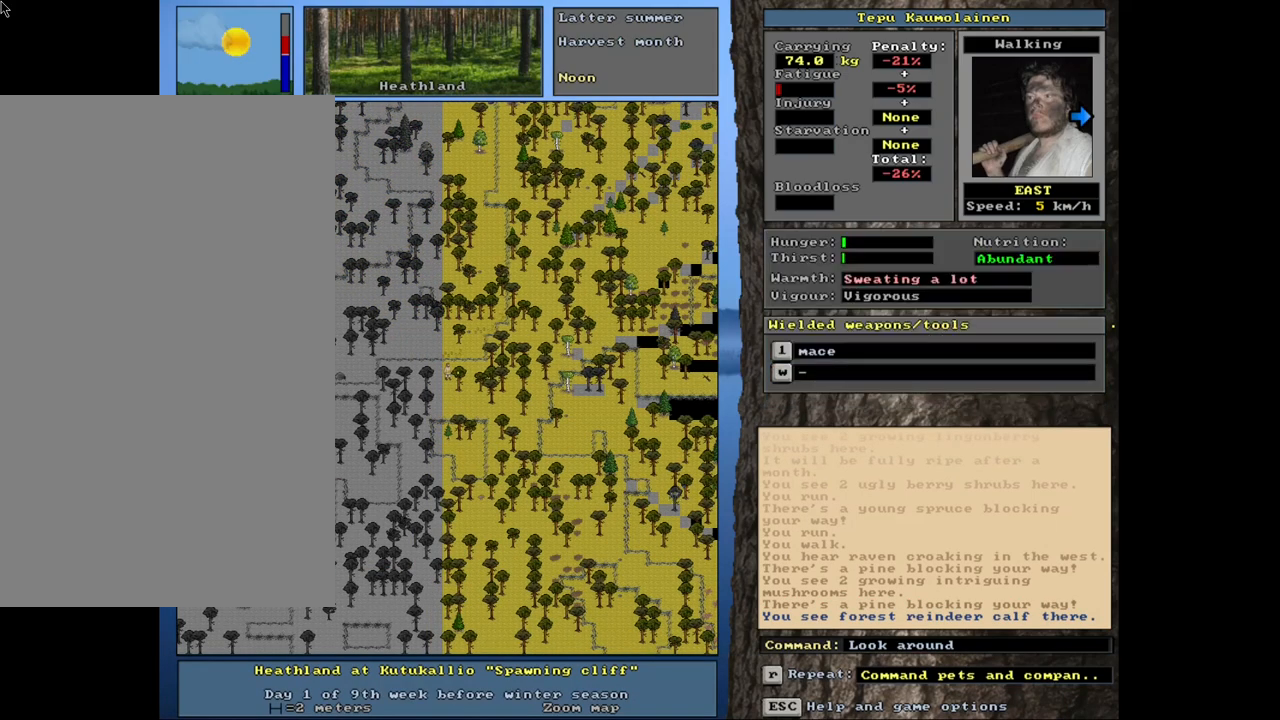
{"keys": ["num4"], "mouse": [], "events": [[33, "escape", "up"], [450, "num4", "down"]]}
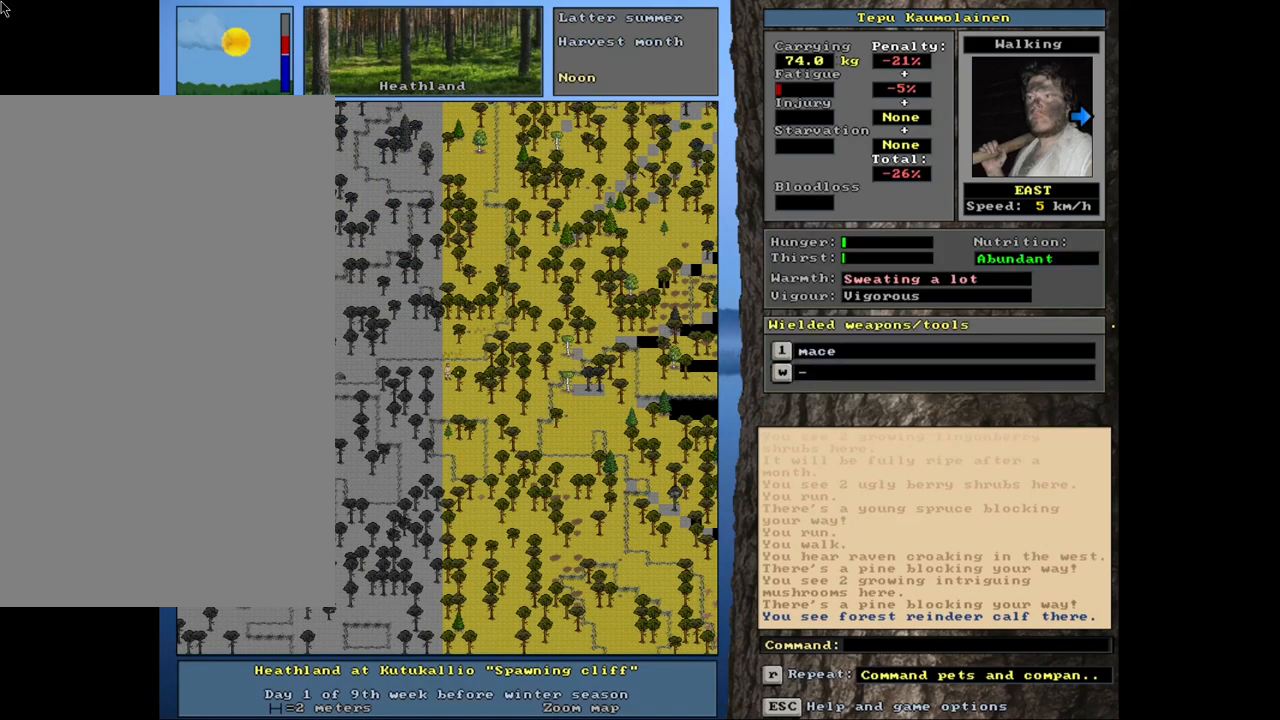
{"keys": ["ctrl_l"], "mouse": [], "events": [[33, "num4", "up"], [300, "ctrl_l", "down"]]}
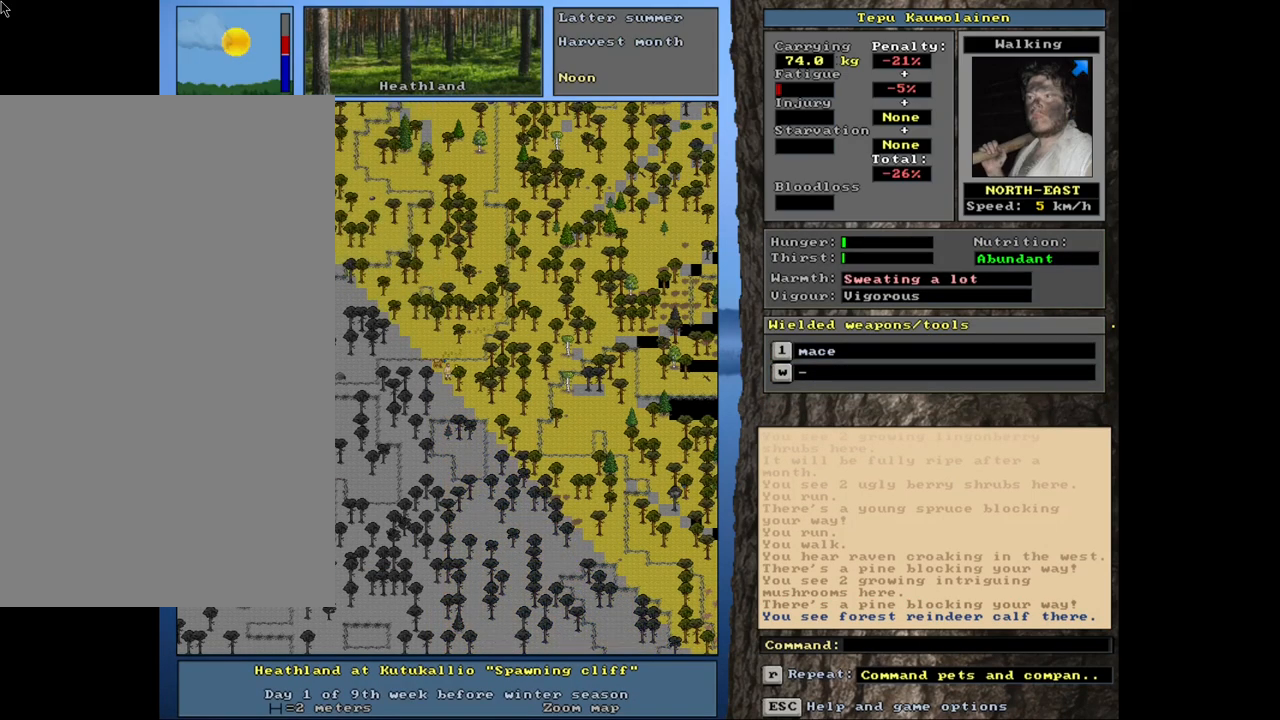
{"keys": ["ctrl_l", "num9"], "mouse": [], "events": [[466, "num9", "down"]]}
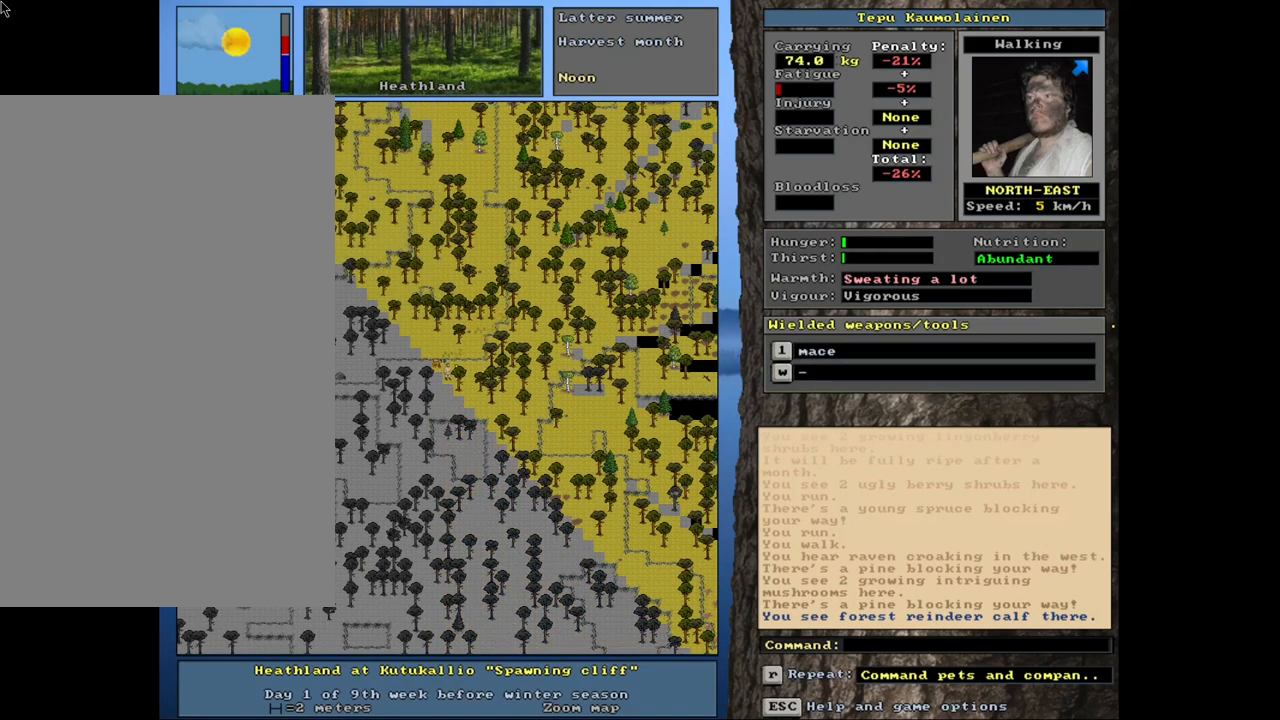
{"keys": ["ctrl_l"], "mouse": [], "events": [[83, "num9", "up"]]}
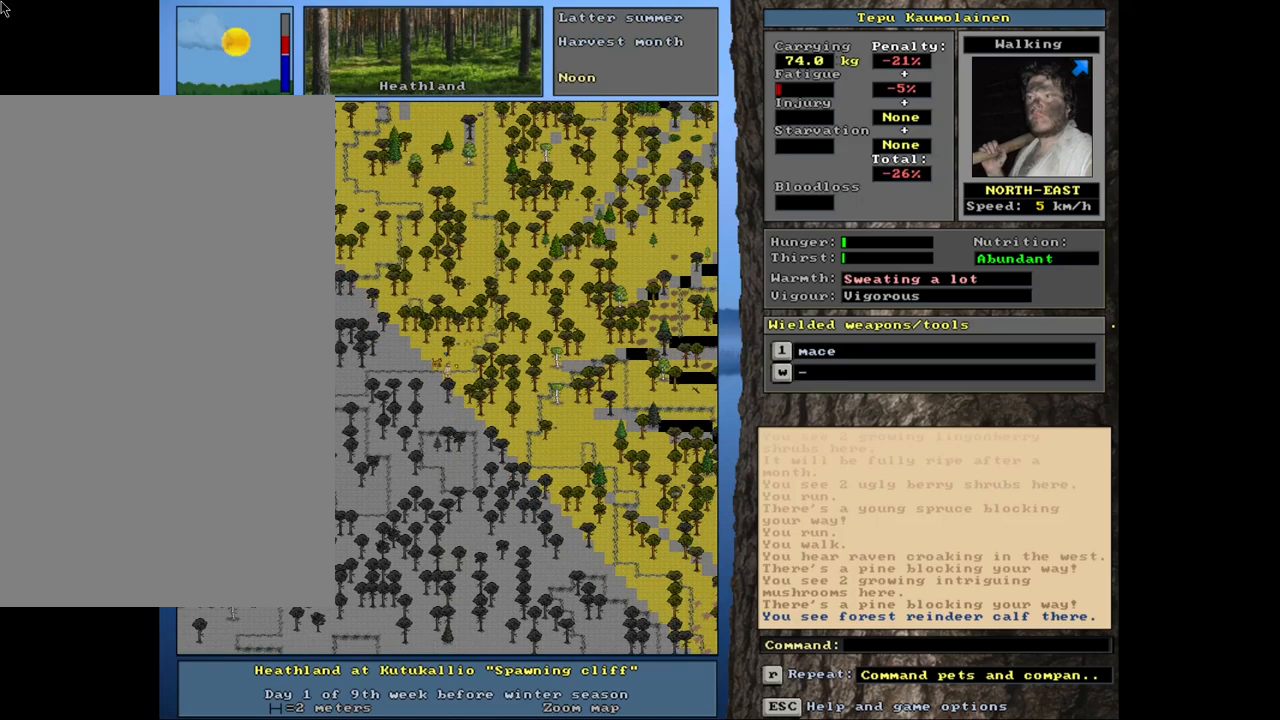
{"keys": ["ctrl_l", "num6"], "mouse": [], "events": [[66, "num9", "down"], [150, "num9", "up"], [483, "num6", "down"]]}
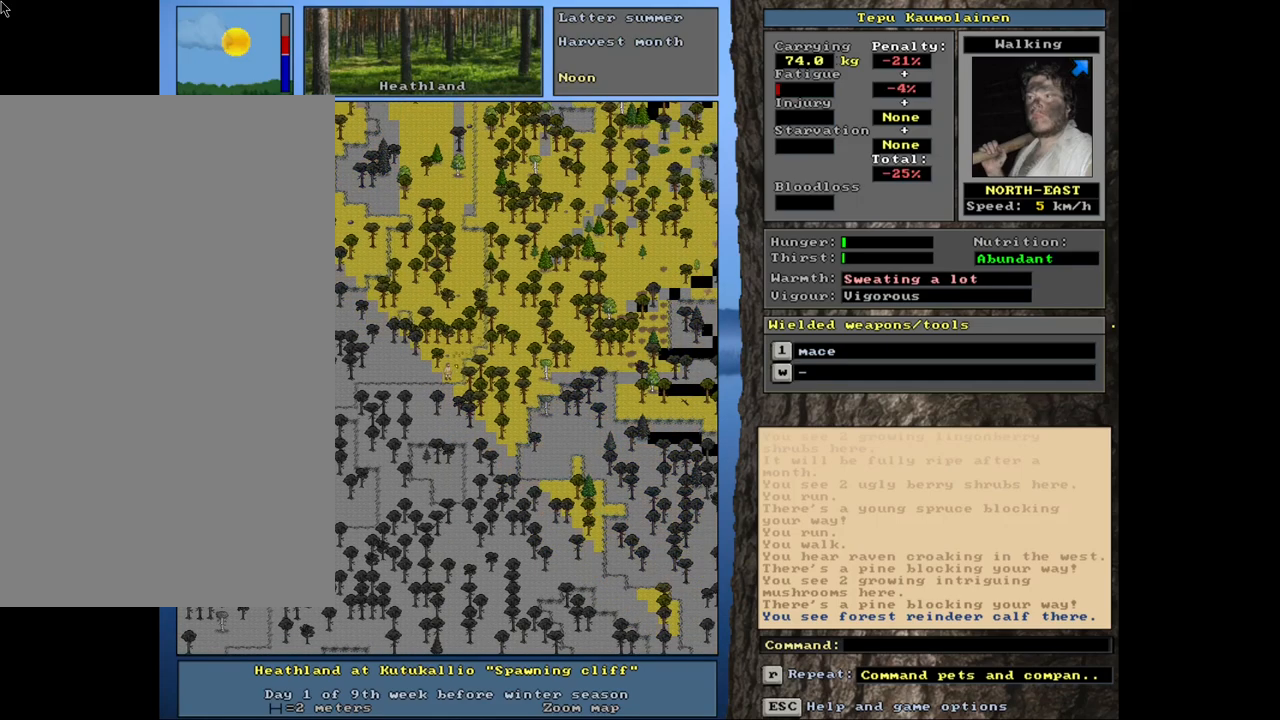
{"keys": ["ctrl_l"], "mouse": [], "events": [[50, "num6", "up"], [166, "num6", "down"], [233, "num6", "up"]]}
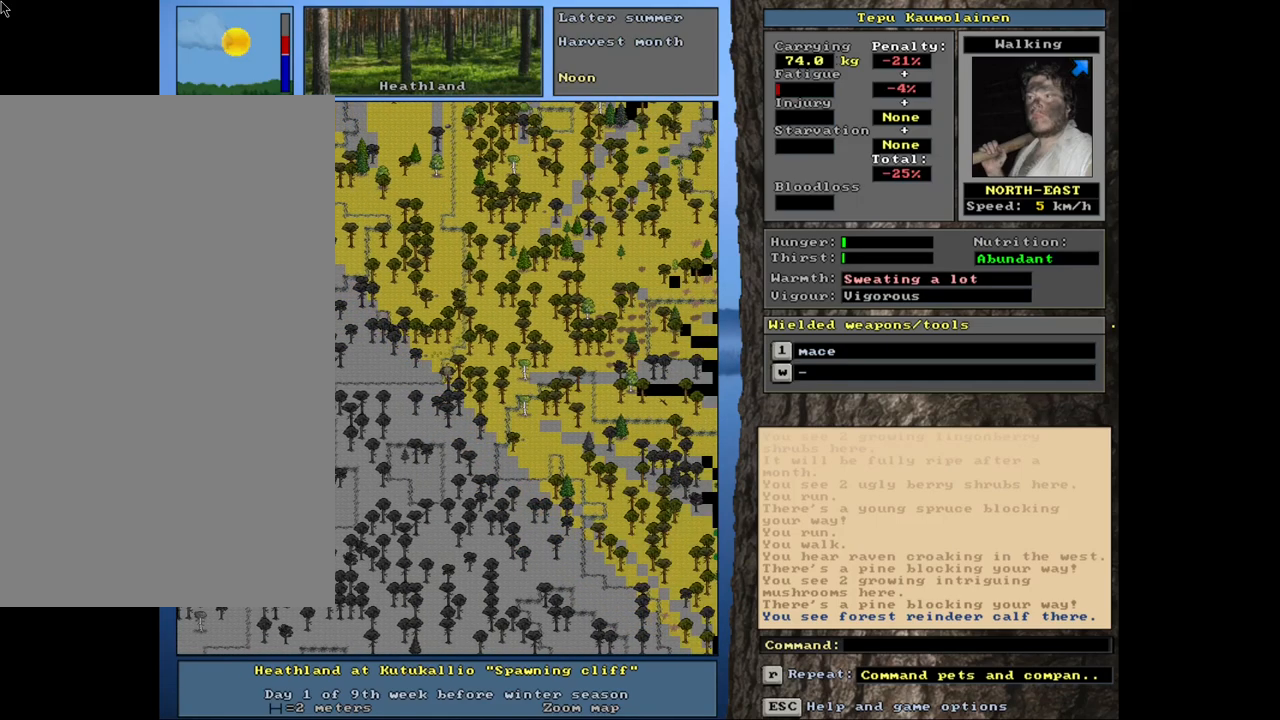
{"keys": ["ctrl_l"], "mouse": [], "events": [[83, "num9", "down"], [166, "num9", "up"]]}
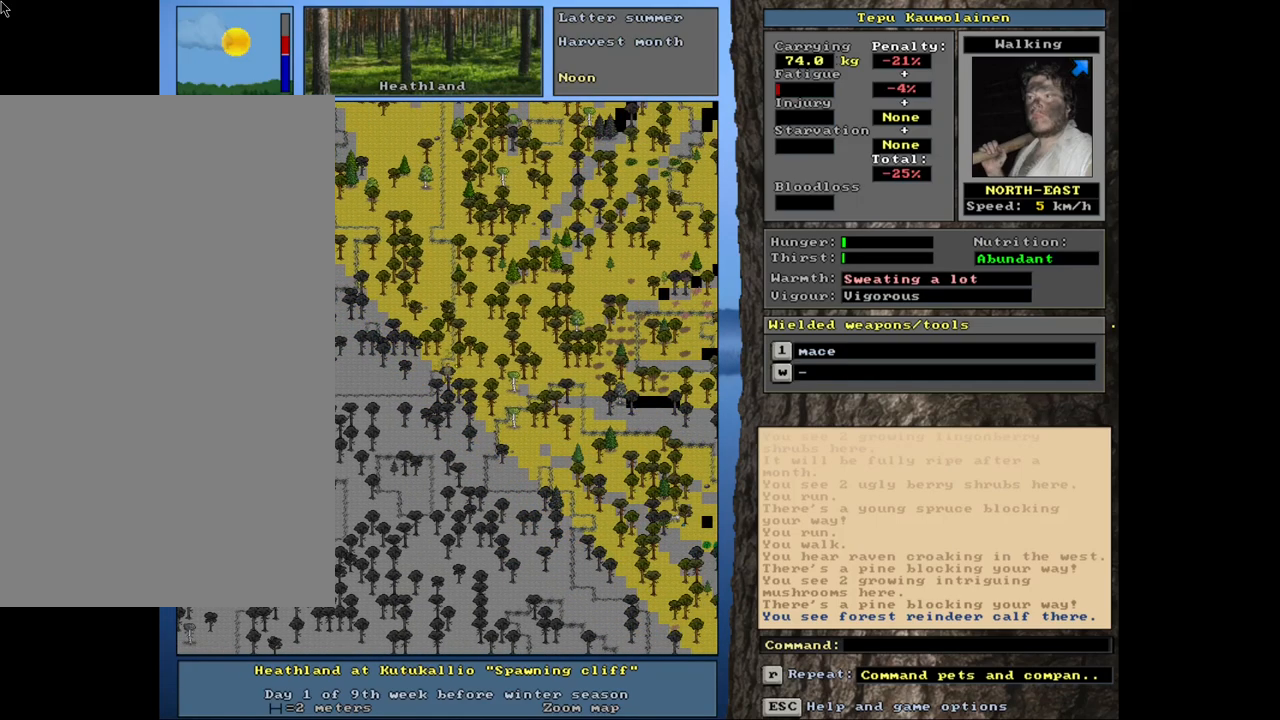
{"keys": ["ctrl_l"], "mouse": [], "events": []}
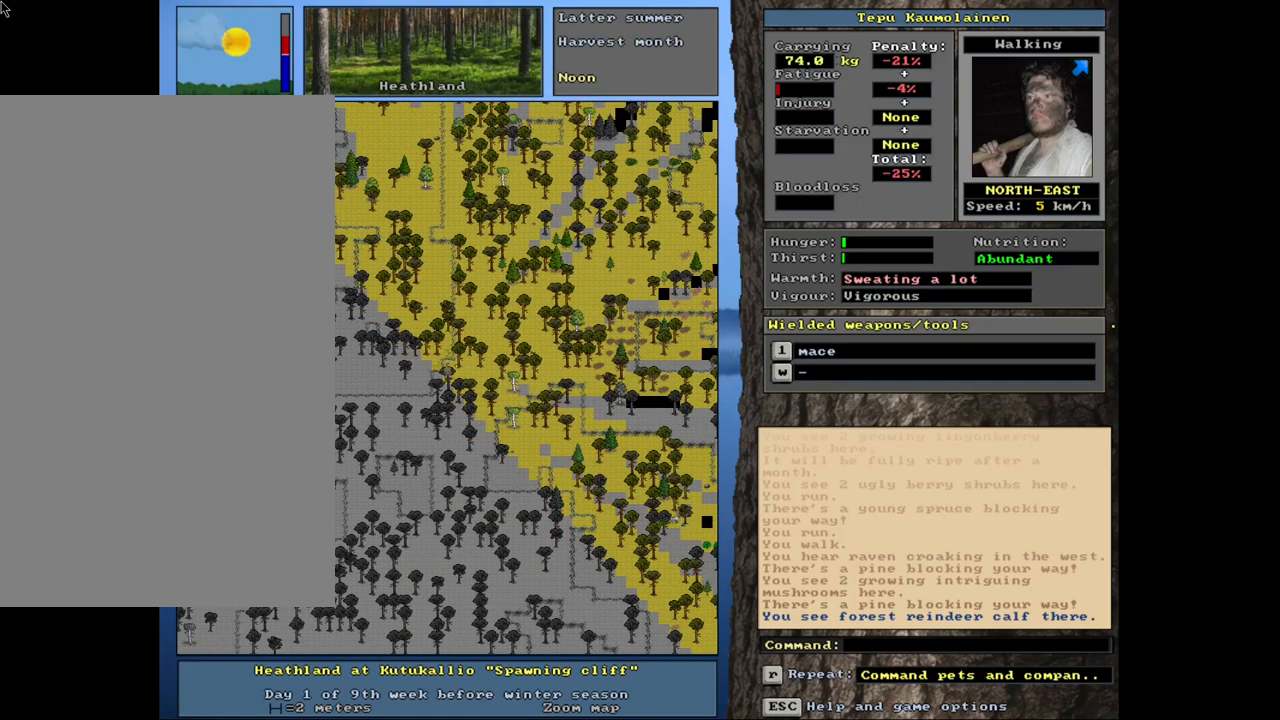
{"keys": ["ctrl_l"], "mouse": [], "events": []}
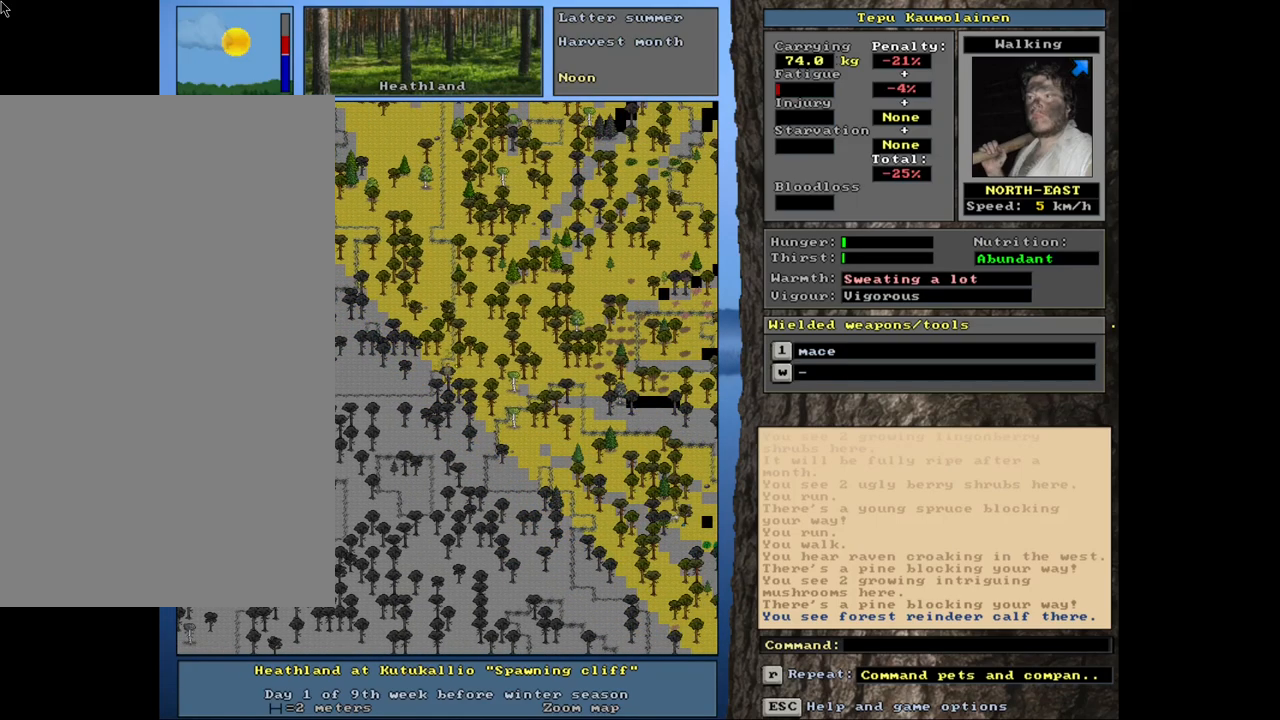
{"keys": ["ctrl_l"], "mouse": [], "events": [[16, "num6", "down"], [166, "num6", "up"], [266, "num6", "down"], [483, "num6", "up"]]}
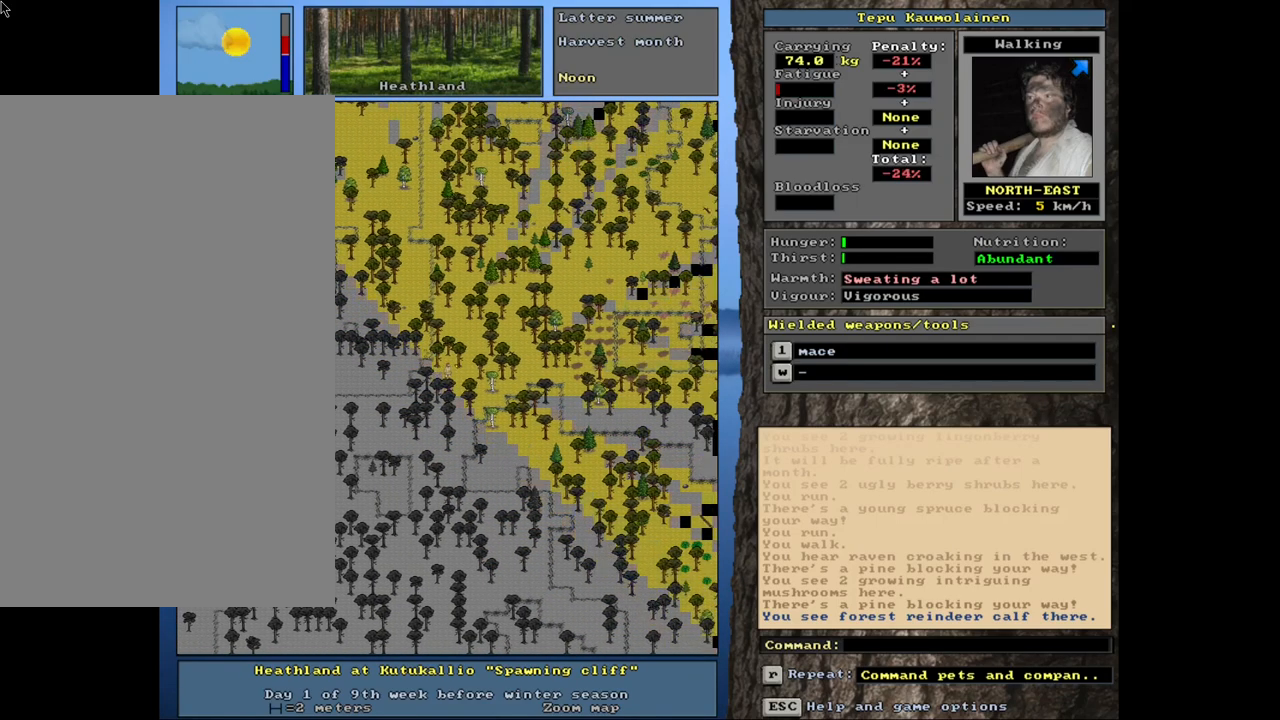
{"keys": ["ctrl_l", "num6"], "mouse": [], "events": [[500, "num6", "down"]]}
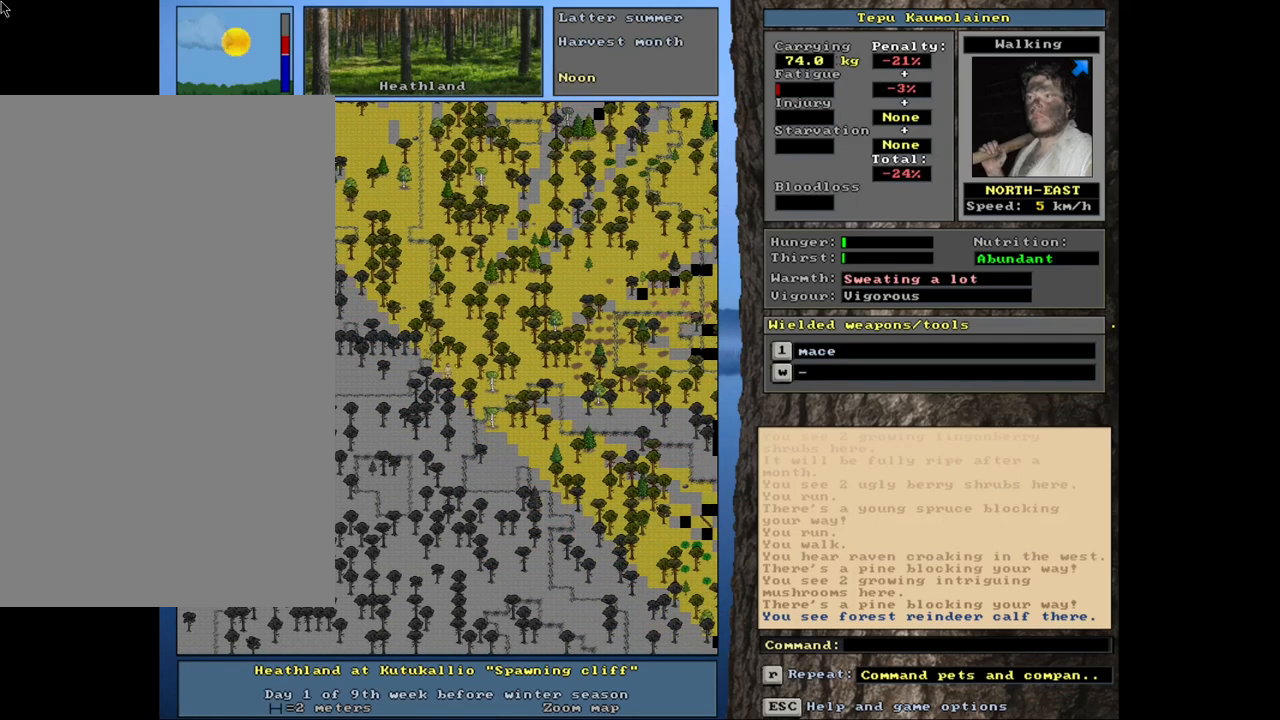
{"keys": ["ctrl_l"], "mouse": [], "events": [[133, "num6", "up"], [283, "num9", "down"], [400, "num9", "up"]]}
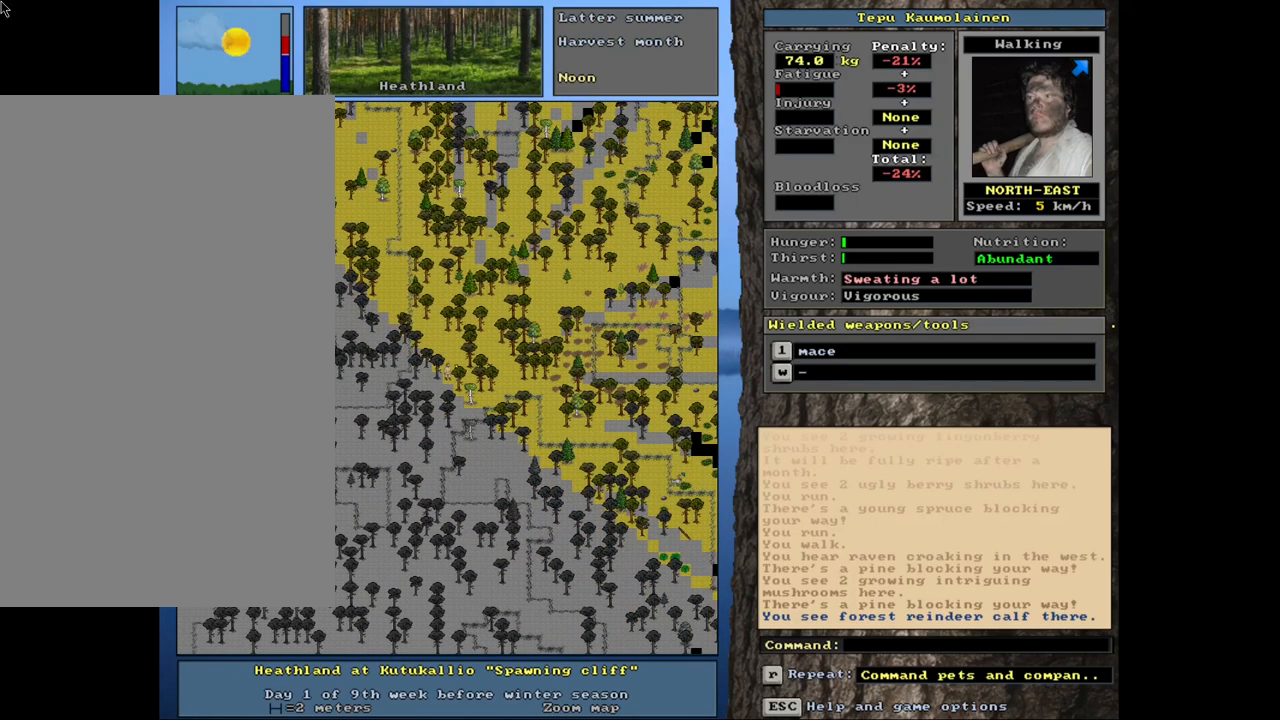
{"keys": ["ctrl_l"], "mouse": [], "events": [[266, "num9", "down"], [366, "num9", "up"]]}
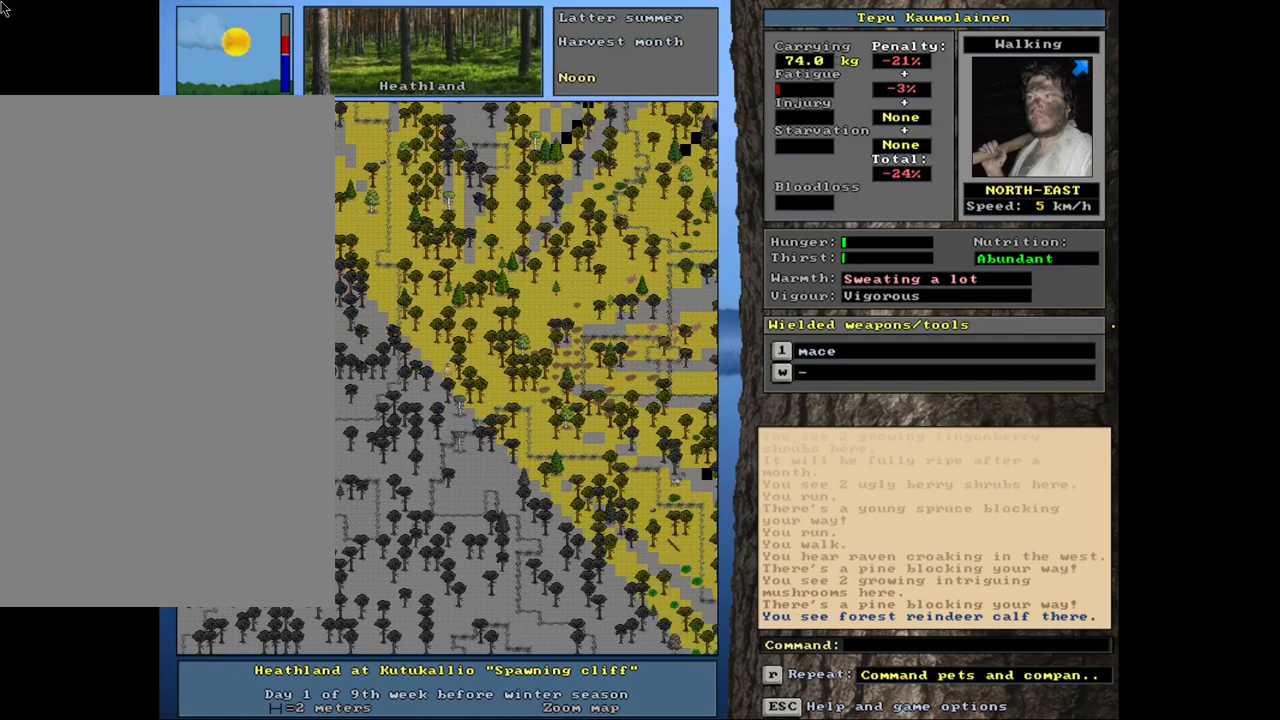
{"keys": ["ctrl_l"], "mouse": [], "events": []}
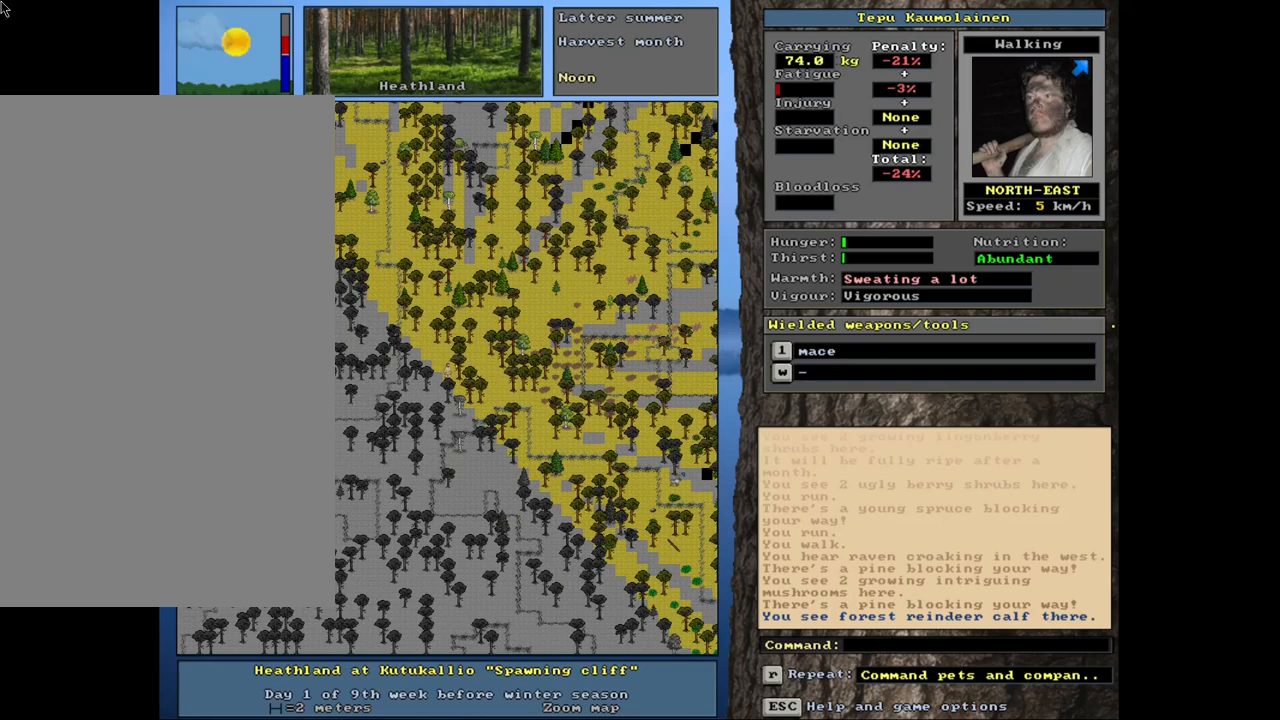
{"keys": ["ctrl_l", "num9"], "mouse": [], "events": [[416, "num9", "down"]]}
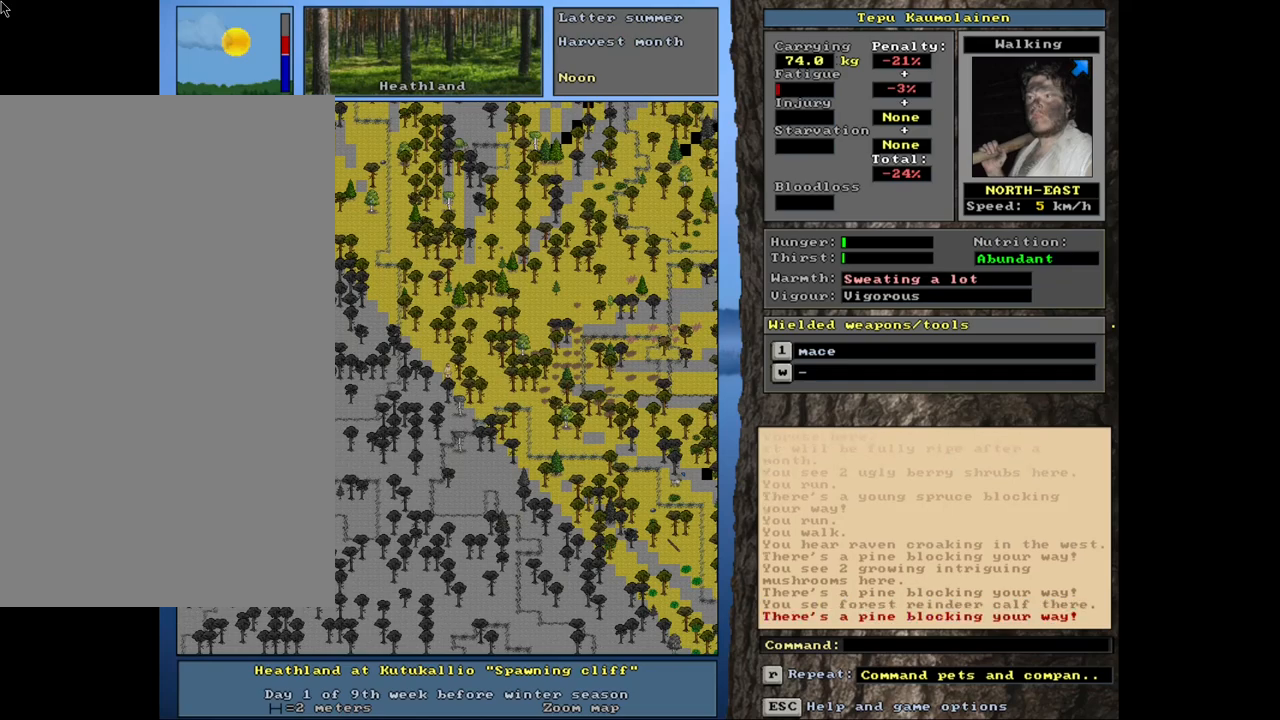
{"keys": ["ctrl_l"], "mouse": [], "events": [[33, "num9", "up"], [333, "num8", "down"], [466, "num8", "up"]]}
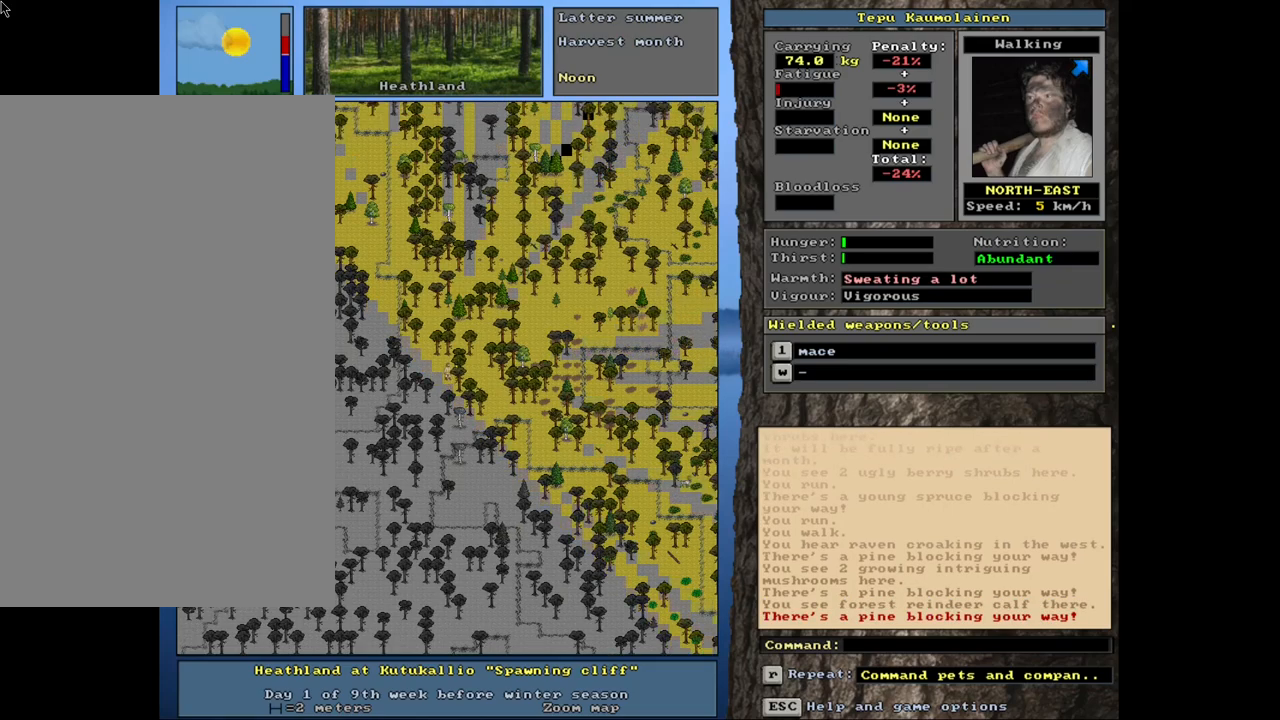
{"keys": ["ctrl_l"], "mouse": [], "events": [[16, "num9", "down"], [66, "num8", "down"], [133, "num9", "up"], [200, "num8", "up"], [233, "num9", "down"], [300, "num9", "up"], [350, "num8", "down"], [483, "num8", "up"]]}
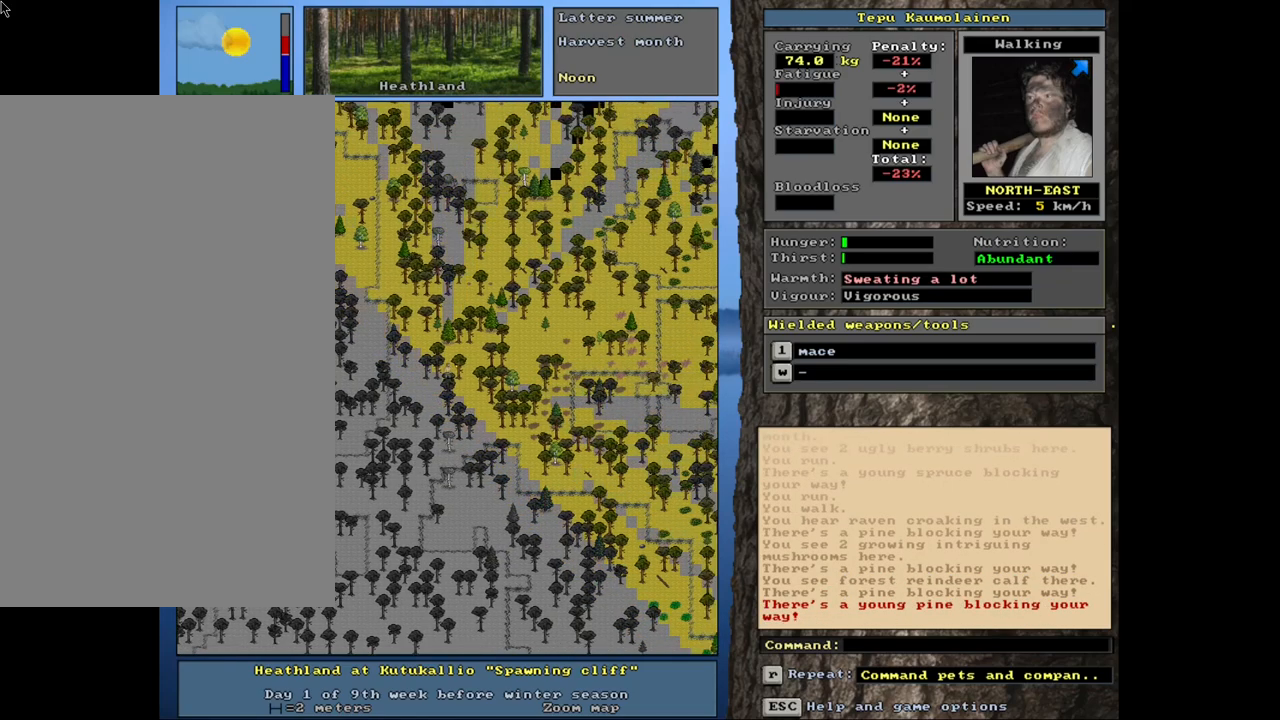
{"keys": ["ctrl_l", "num9"], "mouse": [], "events": [[66, "num8", "down"], [83, "num9", "down"], [133, "num8", "up"], [250, "num9", "up"], [500, "num9", "down"]]}
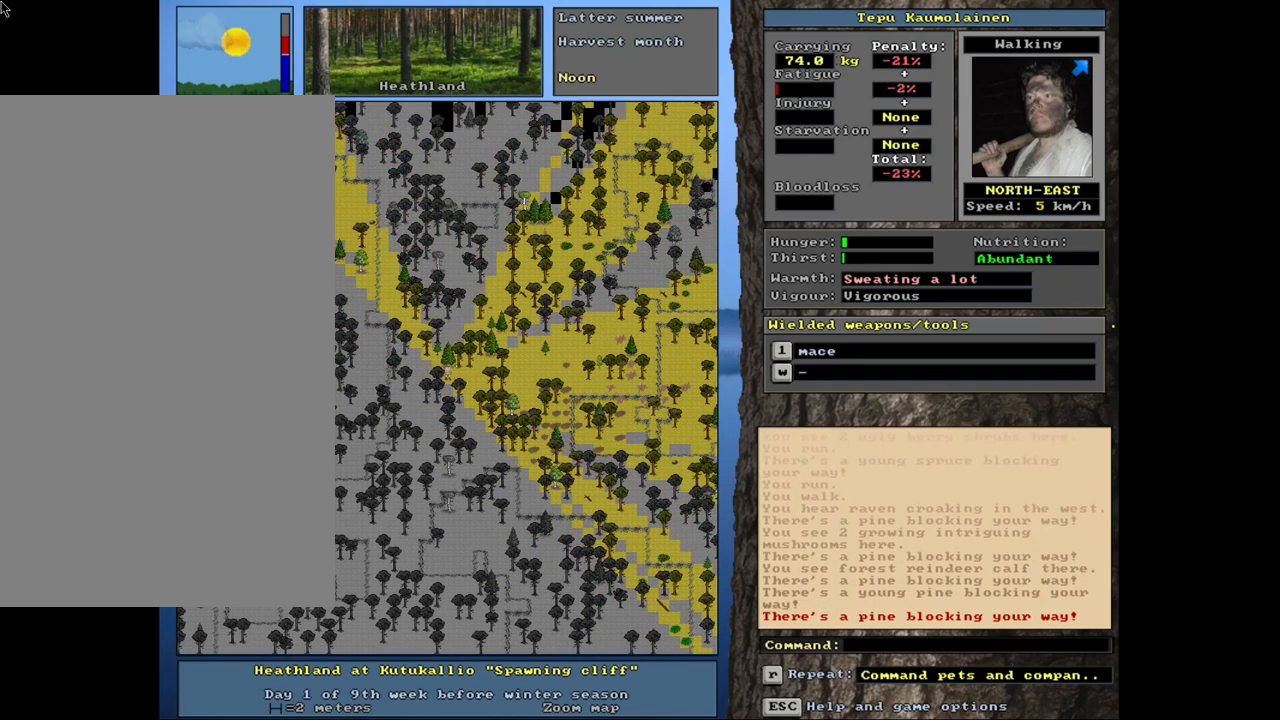
{"keys": ["ctrl_l"], "mouse": [], "events": [[133, "num9", "up"]]}
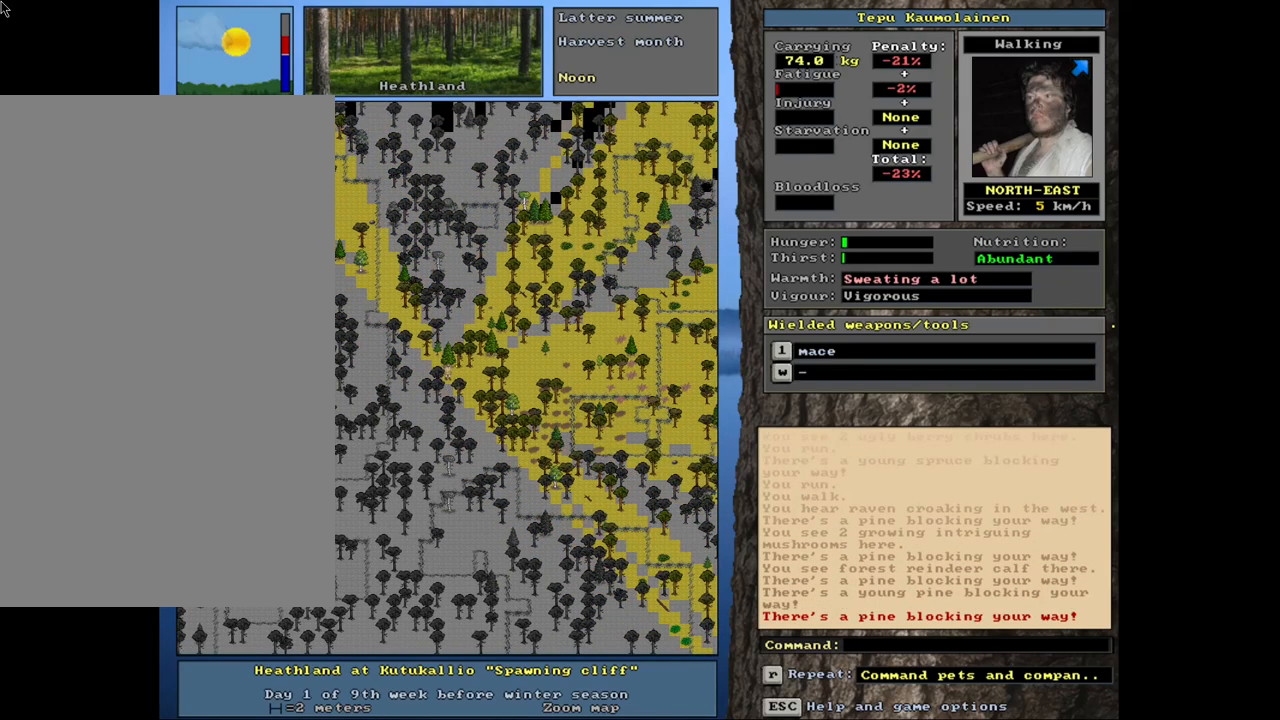
{"keys": ["ctrl_l"], "mouse": [], "events": [[16, "num6", "down"], [150, "num6", "up"]]}
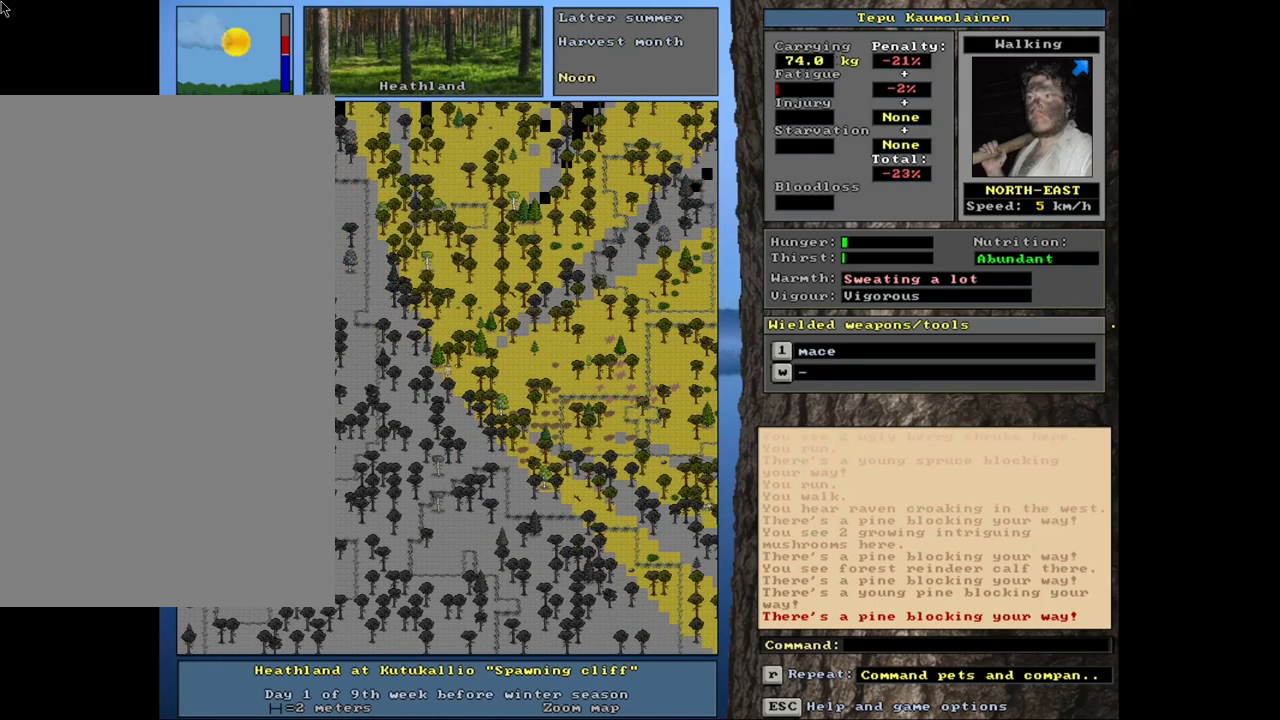
{"keys": ["ctrl_l"], "mouse": [], "events": [[83, "num6", "down"], [200, "num6", "up"]]}
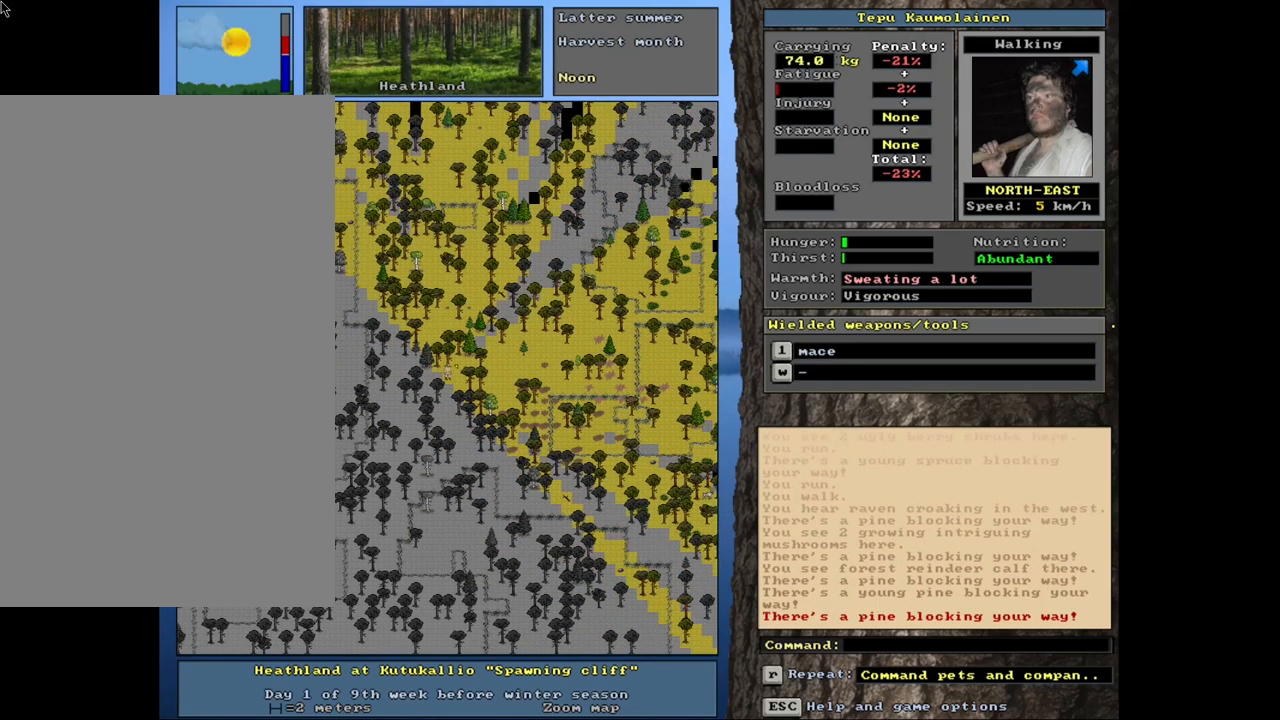
{"keys": ["ctrl_l"], "mouse": [], "events": [[200, "num6", "down"], [333, "num6", "up"]]}
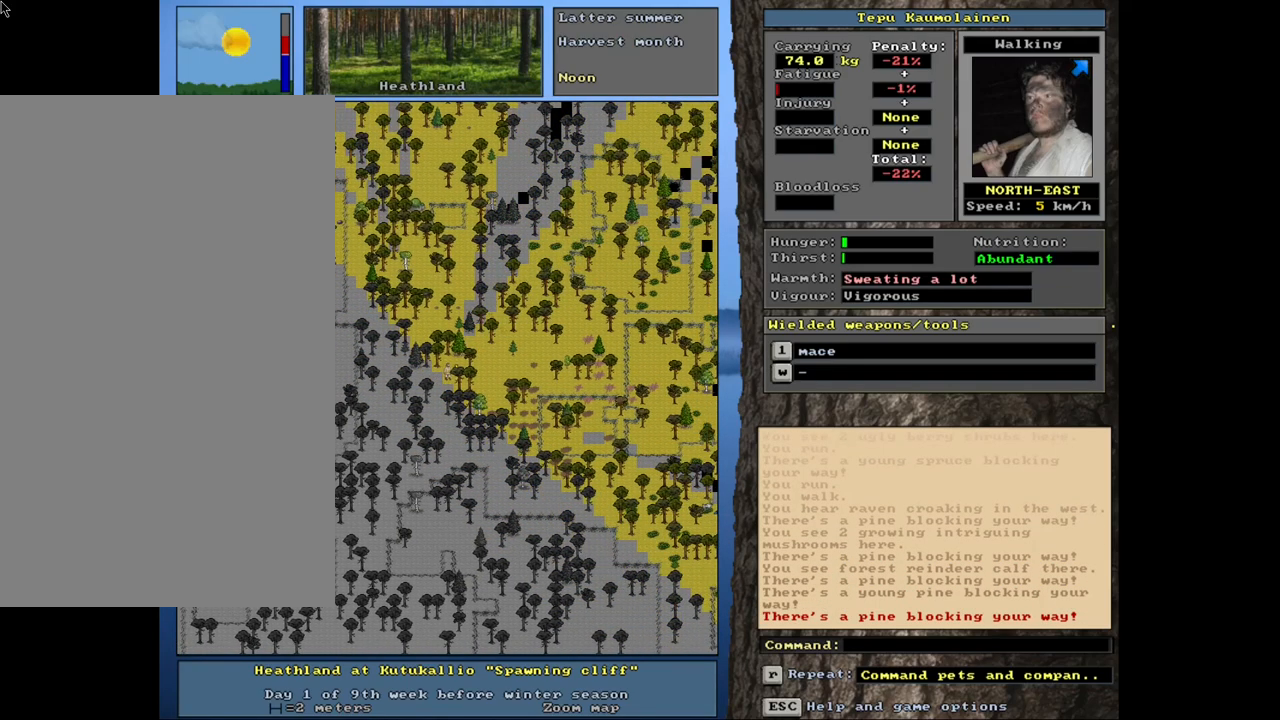
{"keys": ["ctrl_l"], "mouse": [], "events": [[166, "num9", "down"], [250, "num9", "up"]]}
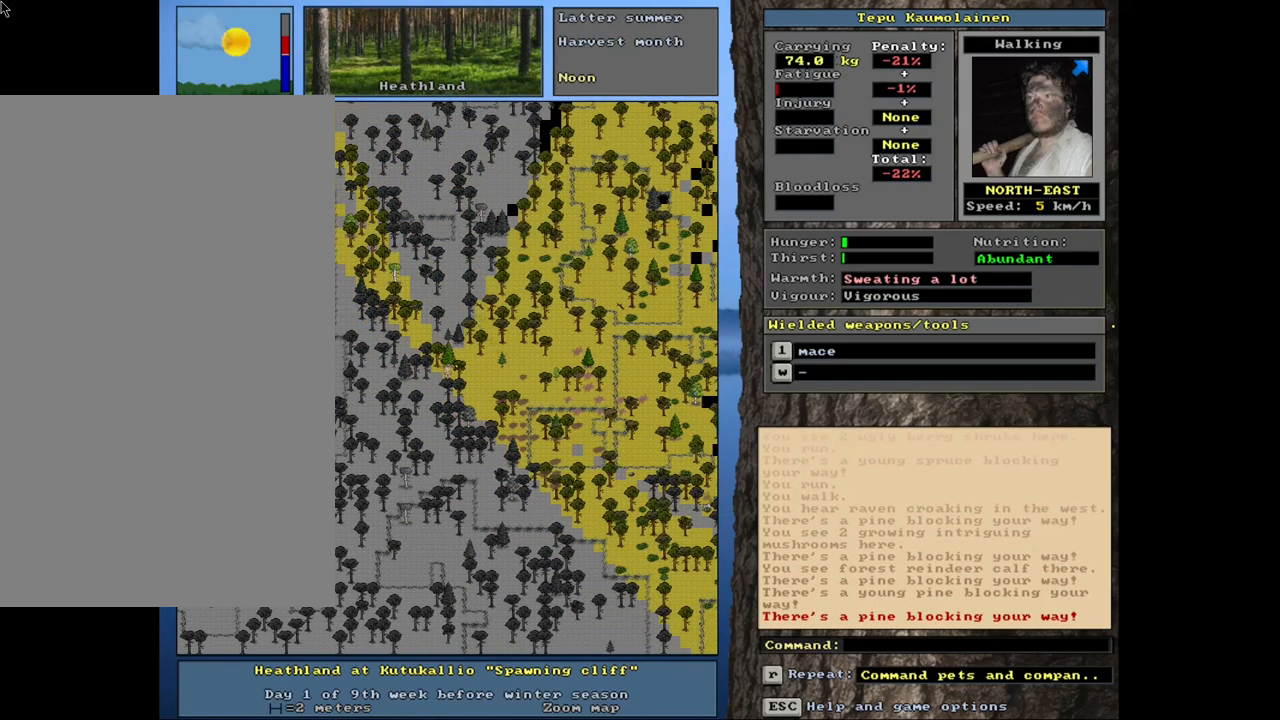
{"keys": ["ctrl_l"], "mouse": [], "events": [[366, "num6", "down"], [416, "num6", "up"]]}